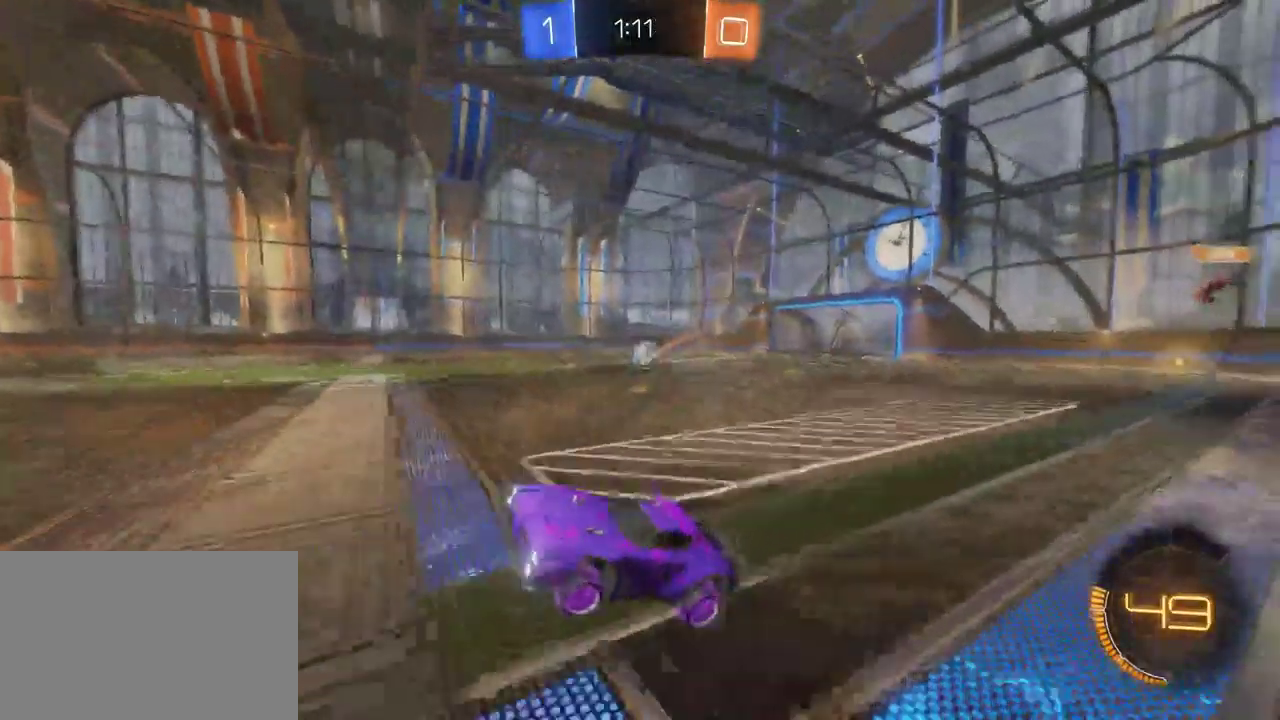
Gameplay with a controller (PlayStation layout); each line is a JSON object with the inputs held at the frame after it. "events" lists button and stick changes between this image and that frame as [ms after this image, input, new state], when the widget could be followed in between. This document gives stick clicks only as held states, not as events.
{"buttons": ["R2"], "left_stick": "left", "right_stick": "center", "events": [[67, "left_stick", "left"], [283, "SQUARE", "down"], [400, "SQUARE", "up"]]}
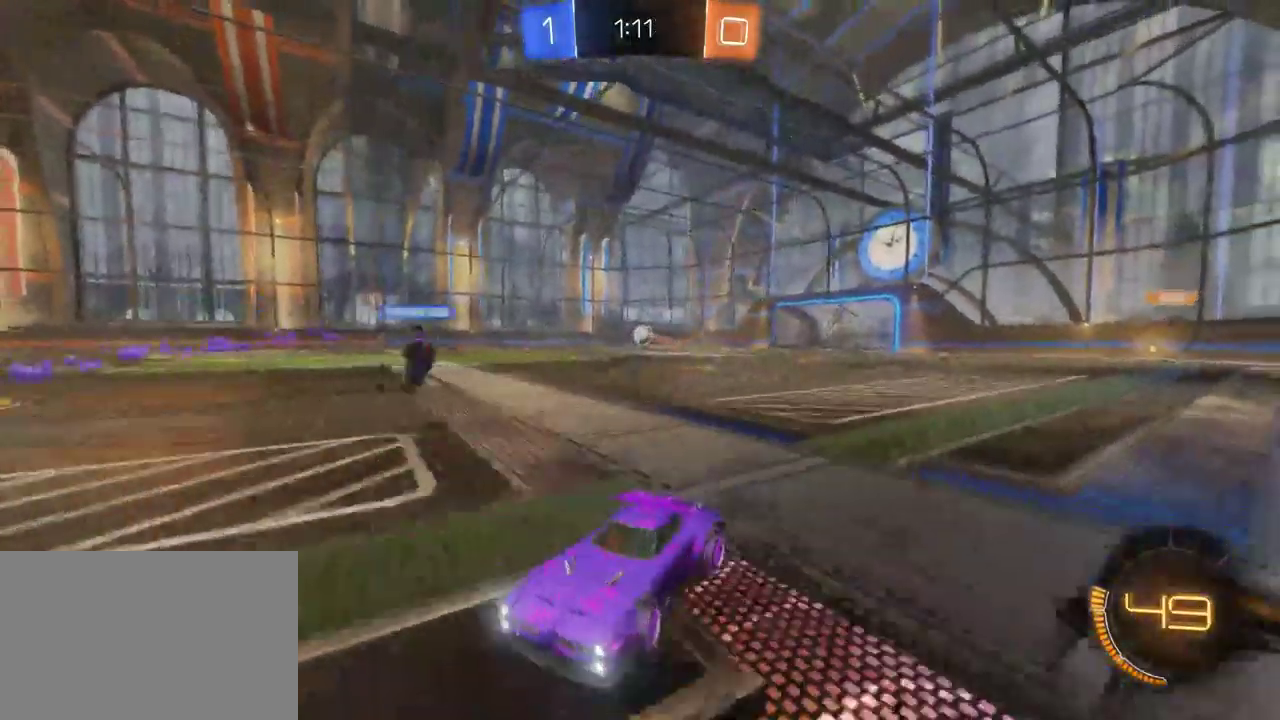
{"buttons": ["SQUARE", "R2"], "left_stick": "left", "right_stick": "center", "events": [[17, "SQUARE", "down"], [83, "SQUARE", "up"], [450, "SQUARE", "down"]]}
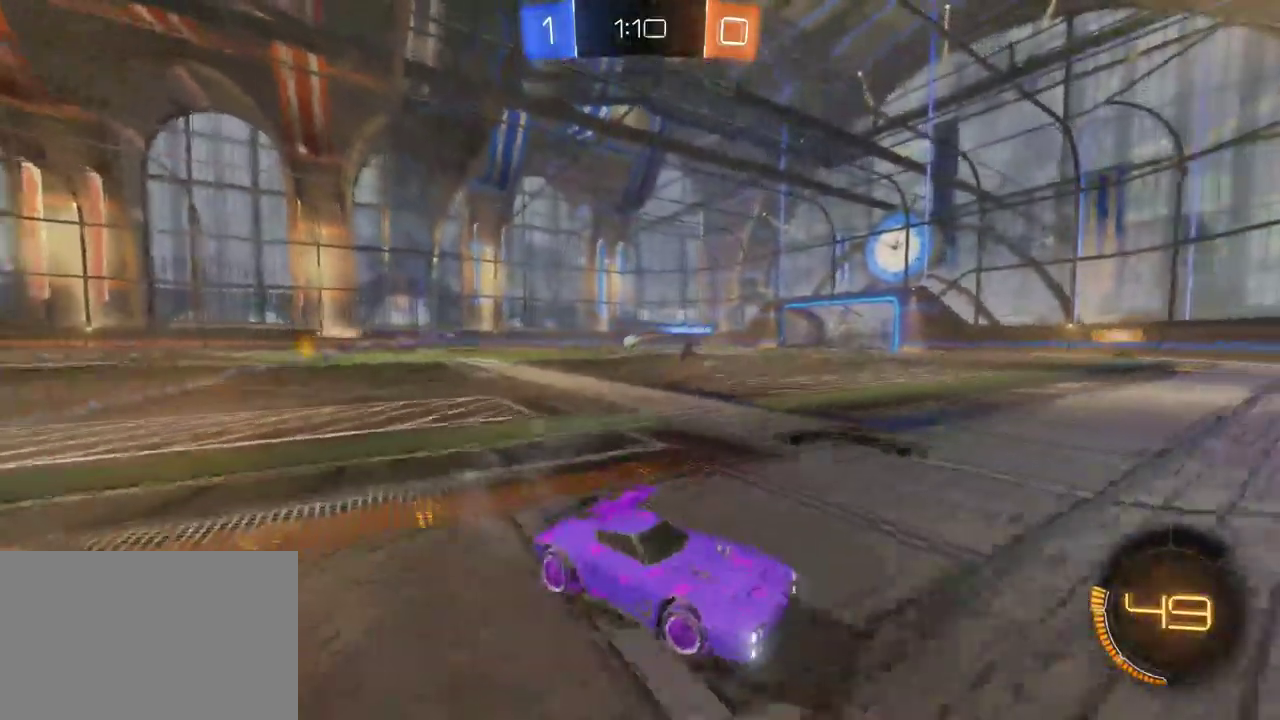
{"buttons": ["R2"], "left_stick": "left", "right_stick": "center", "events": [[50, "SQUARE", "up"]]}
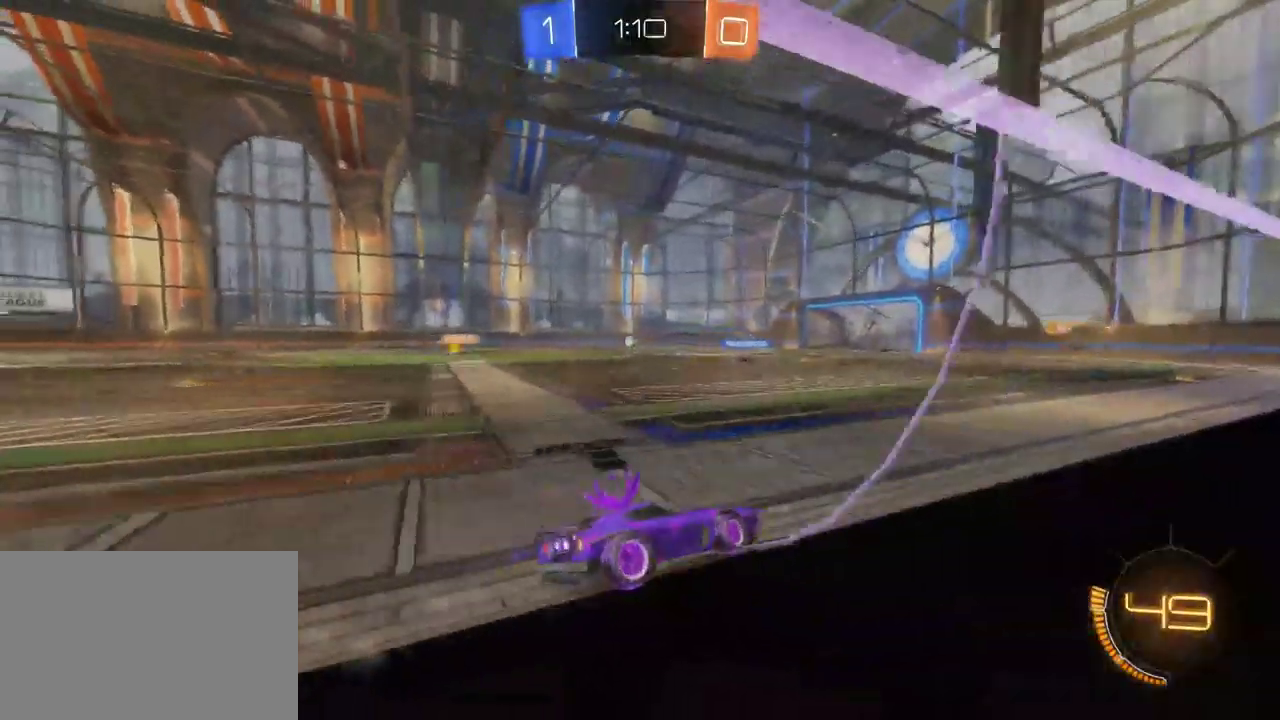
{"buttons": ["R2"], "left_stick": "up-right", "right_stick": "center", "events": [[300, "left_stick", "center"], [400, "CROSS", "down"], [400, "left_stick", "up-right"], [467, "CROSS", "up"]]}
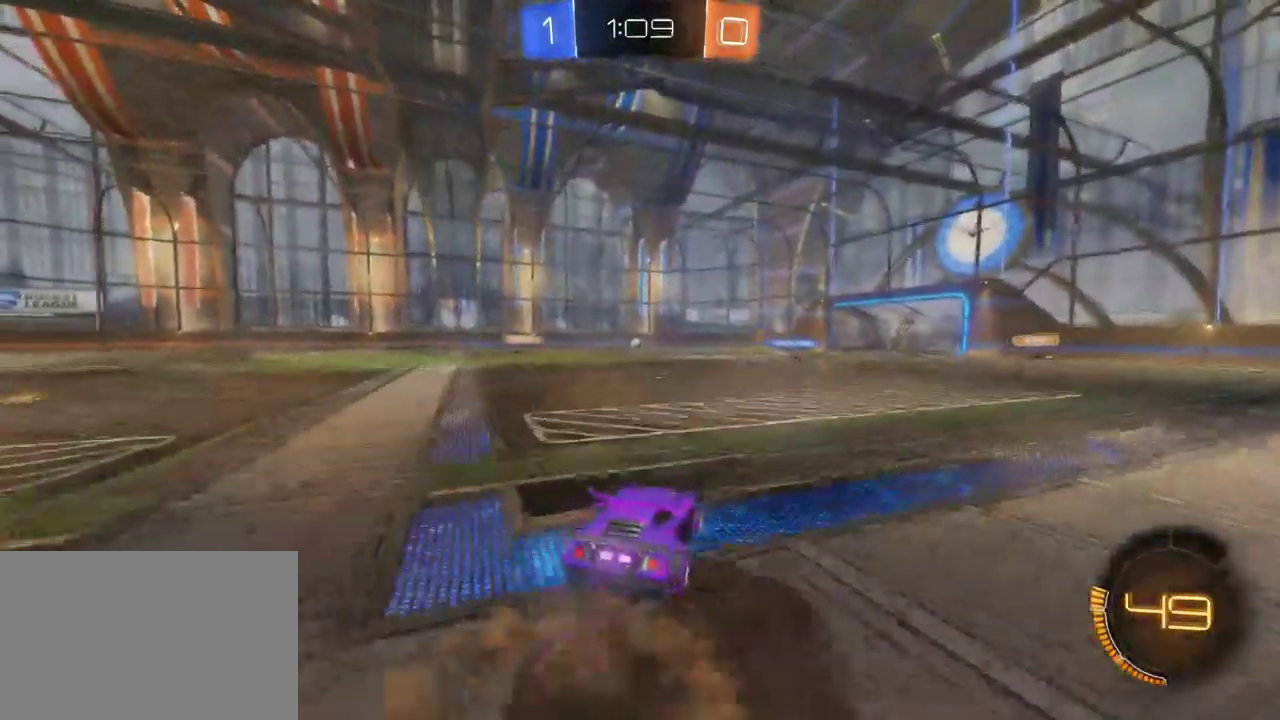
{"buttons": ["R2"], "left_stick": "center", "right_stick": "center", "events": [[50, "CROSS", "down"], [150, "CROSS", "up"], [150, "left_stick", "center"]]}
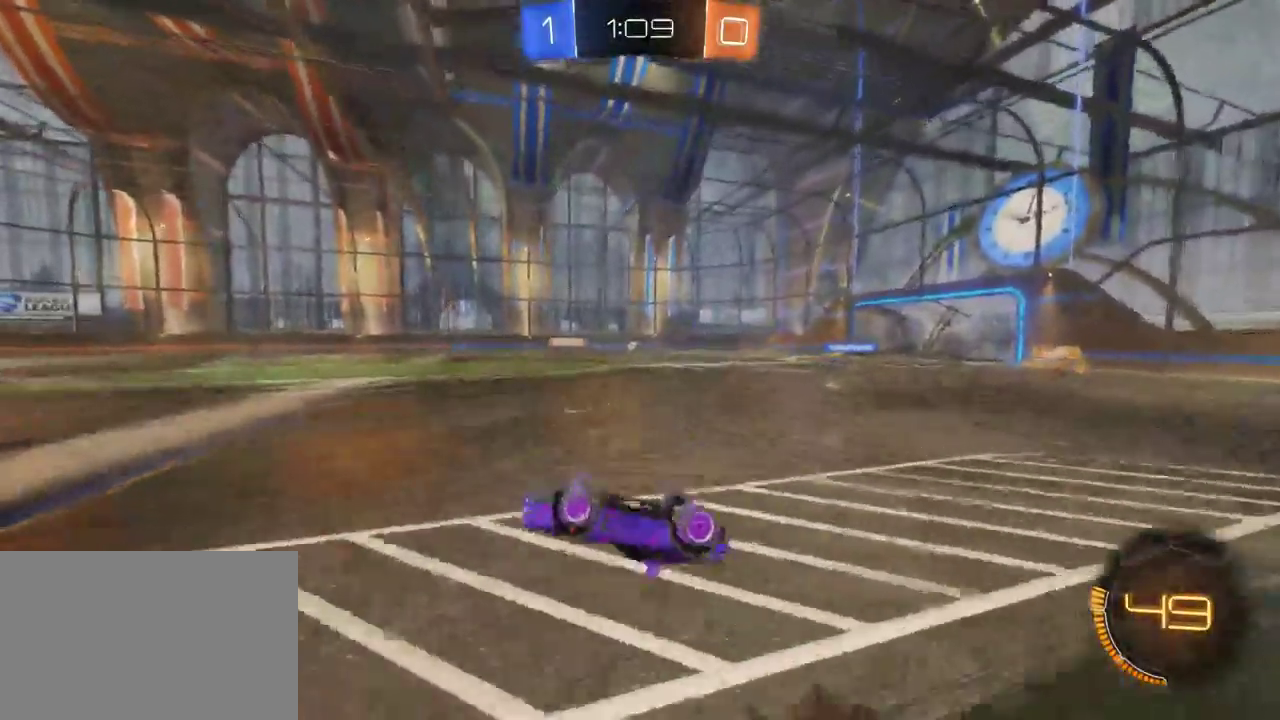
{"buttons": ["R2"], "left_stick": "center", "right_stick": "center", "events": []}
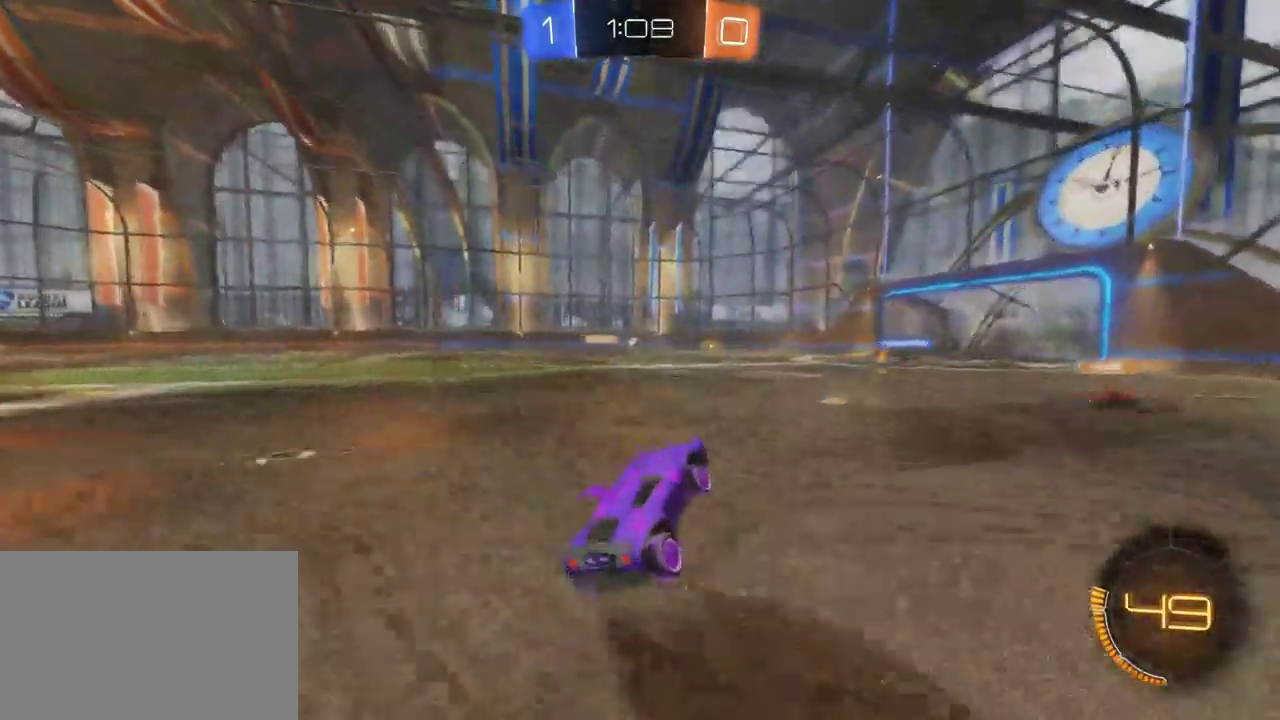
{"buttons": ["R2"], "left_stick": "center", "right_stick": "center", "events": [[167, "left_stick", "right"], [317, "left_stick", "center"]]}
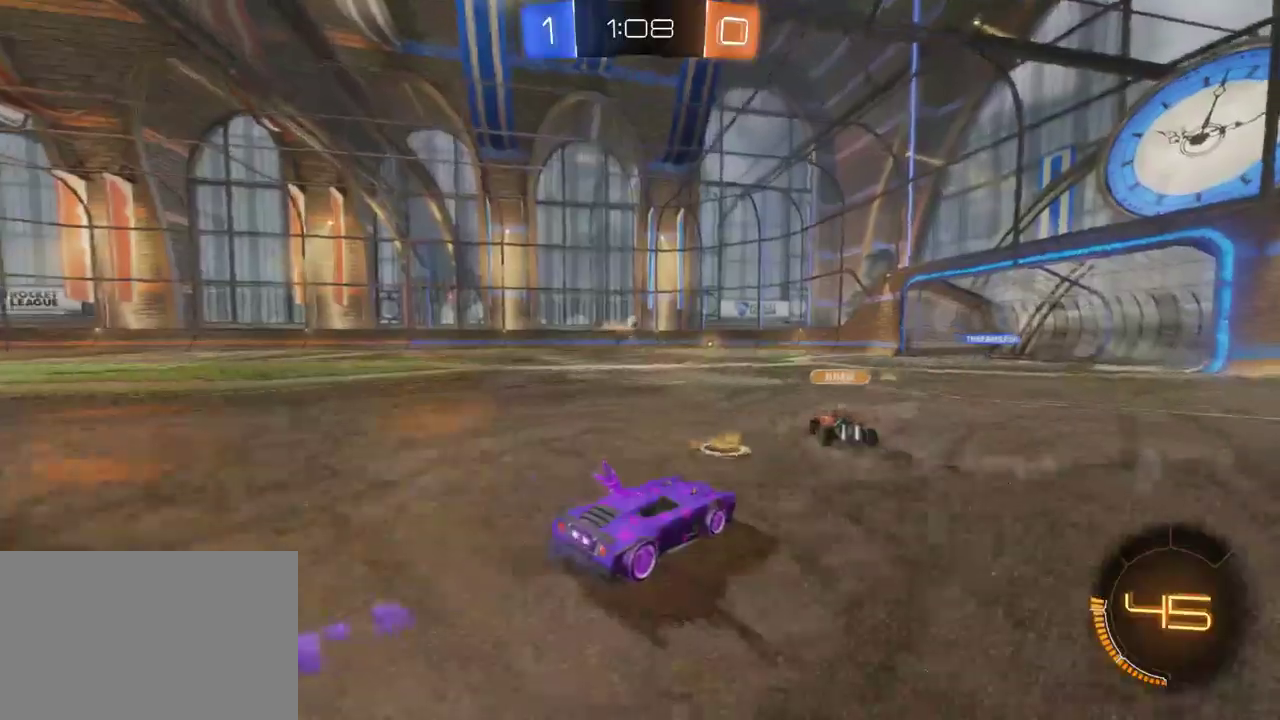
{"buttons": ["R2"], "left_stick": "center", "right_stick": "center", "events": [[167, "left_stick", "left"], [367, "left_stick", "up-left"], [417, "left_stick", "center"]]}
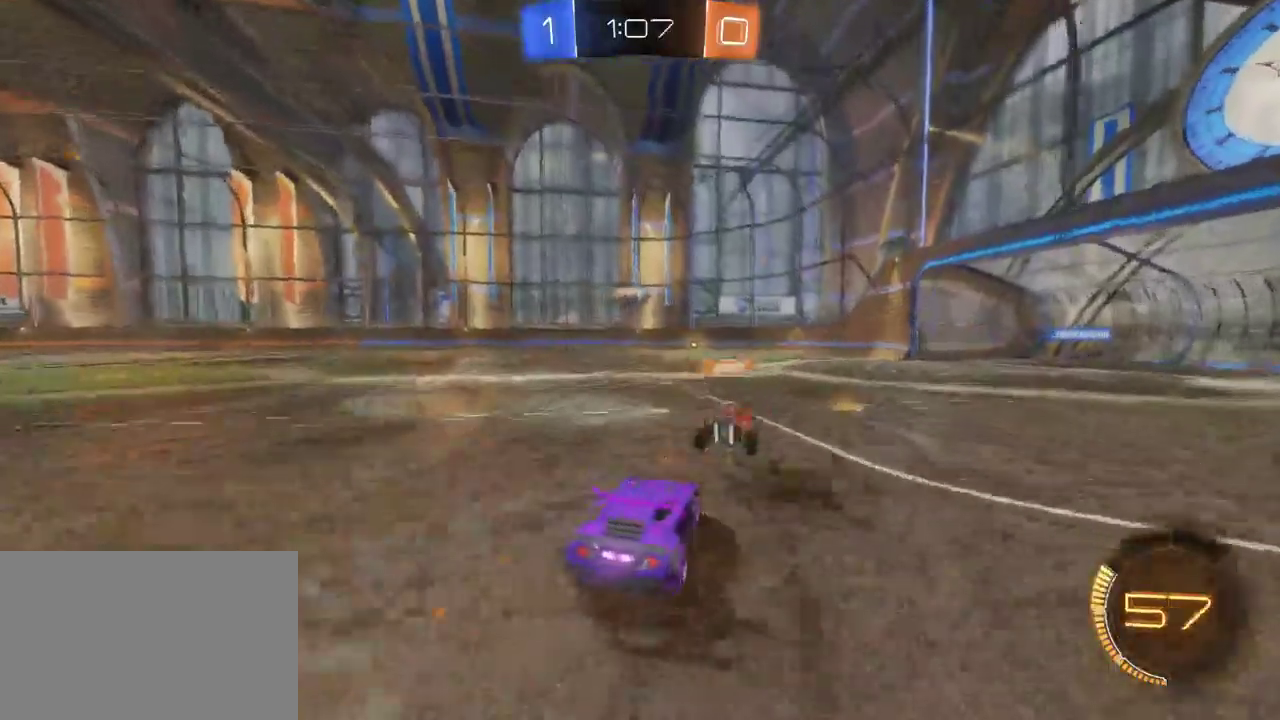
{"buttons": ["R2"], "left_stick": "right", "right_stick": "center", "events": [[100, "left_stick", "right"]]}
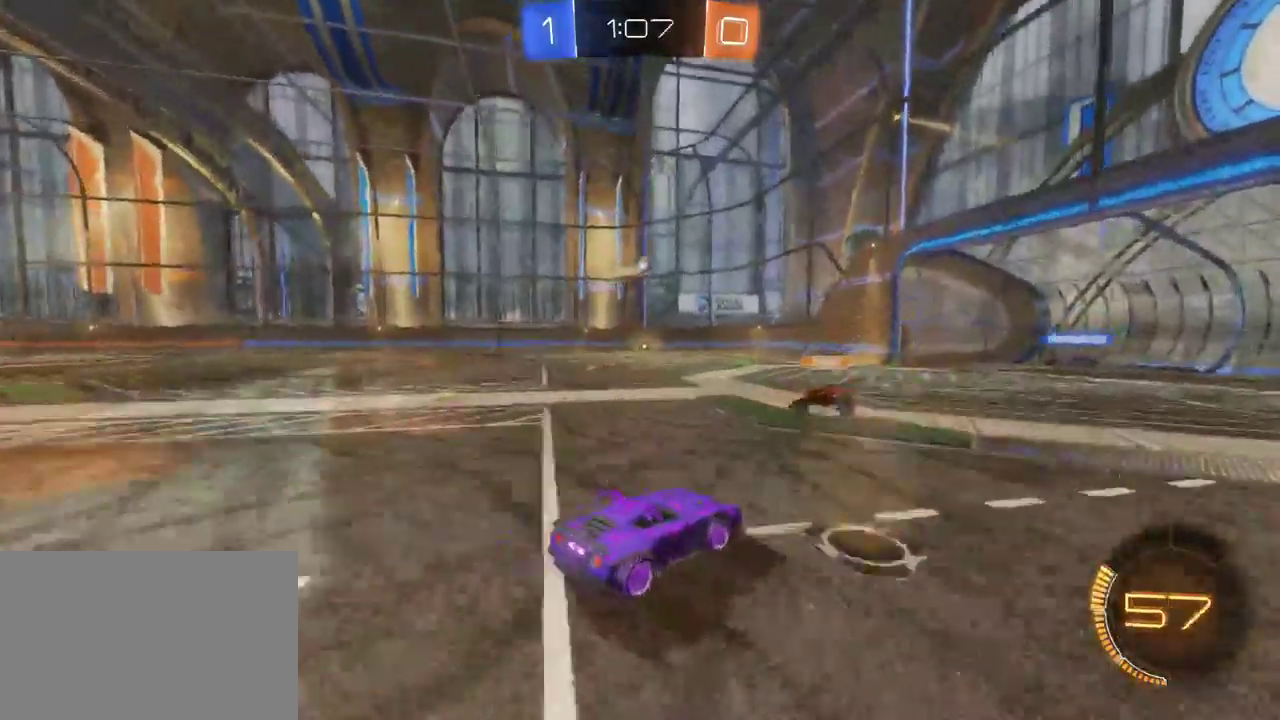
{"buttons": ["R2"], "left_stick": "center", "right_stick": "center", "events": [[100, "left_stick", "center"]]}